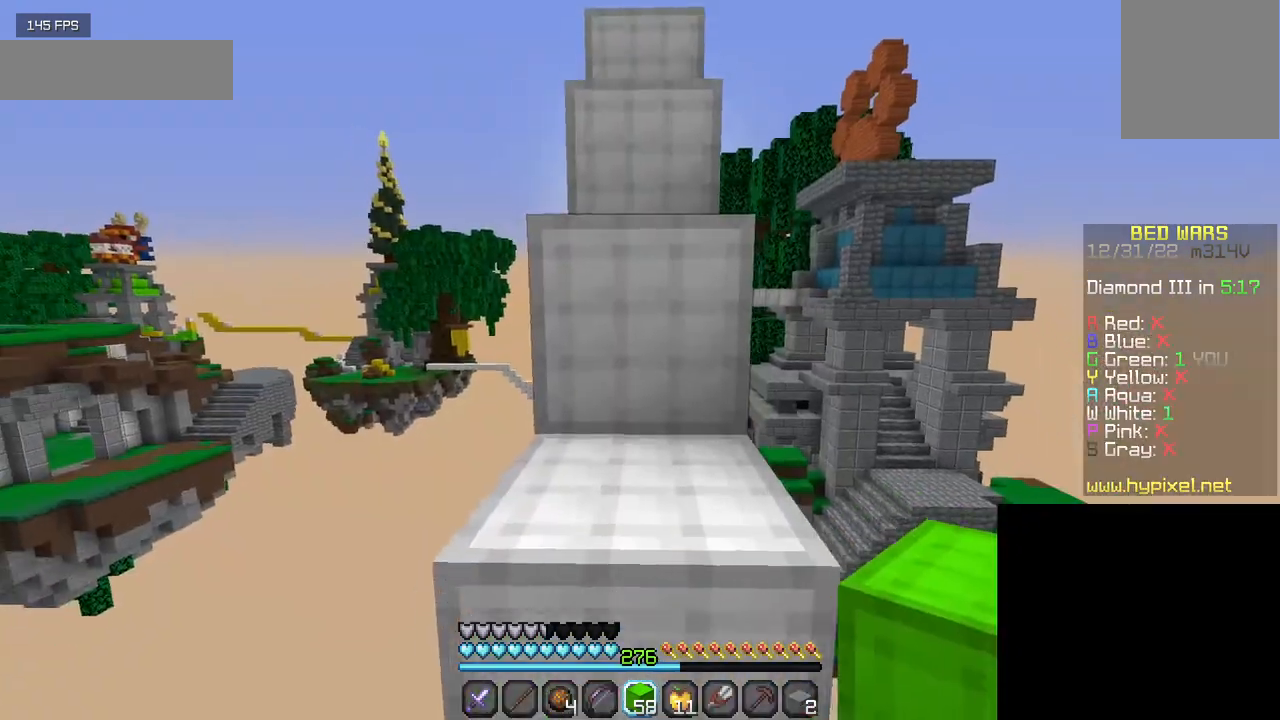
Gameplay with keyboard and mouse; each line is a JSON object with the keys and mouse buttons held at the frame after it. "events" lists presses ("down") and releases ("up") of "a", "d", "s", "w", "mouse_left" and "mouse_right" between this image and that frame as [ms after this image, input, new state], when the widget could be followed in between. "mouse_left", "mouse_right" = the "left", "right" buttons of the "mouse" list. No other keys are recorded. Fast repeated clicks can show as one long hold. Mouse movement is not recorded.
{"keys": ["w"], "mouse": [], "events": []}
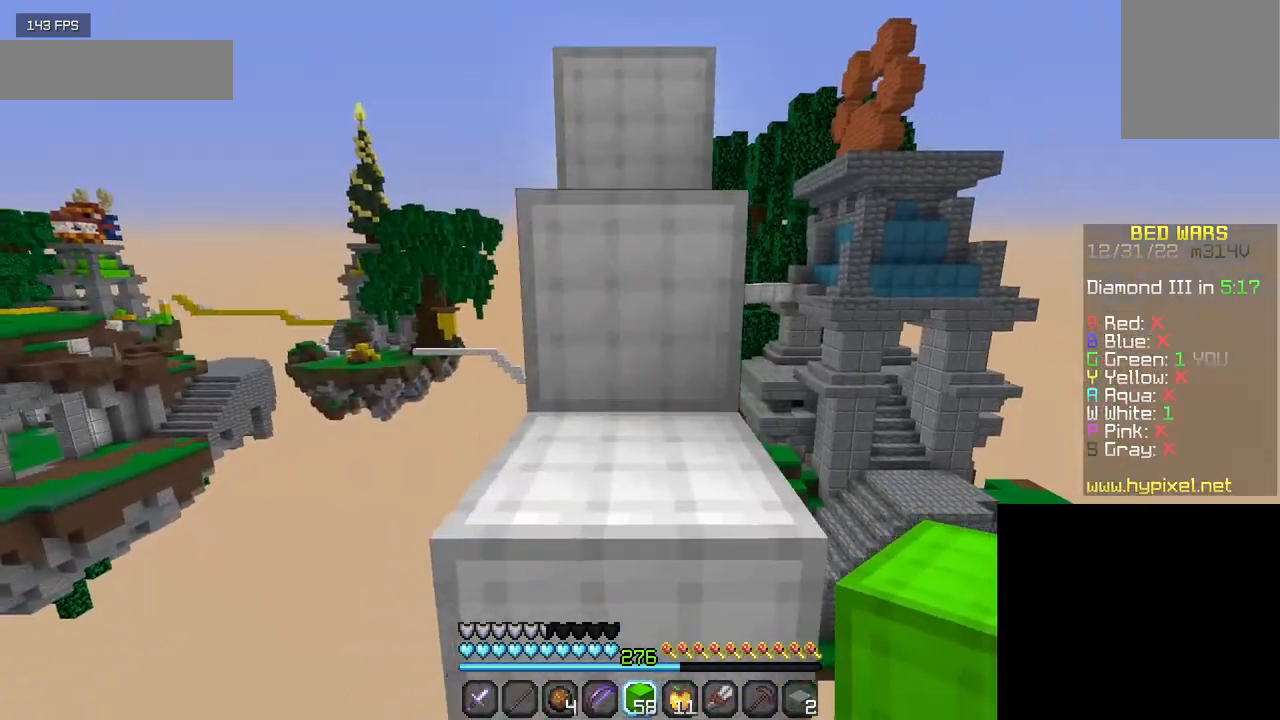
{"keys": ["w"], "mouse": [], "events": []}
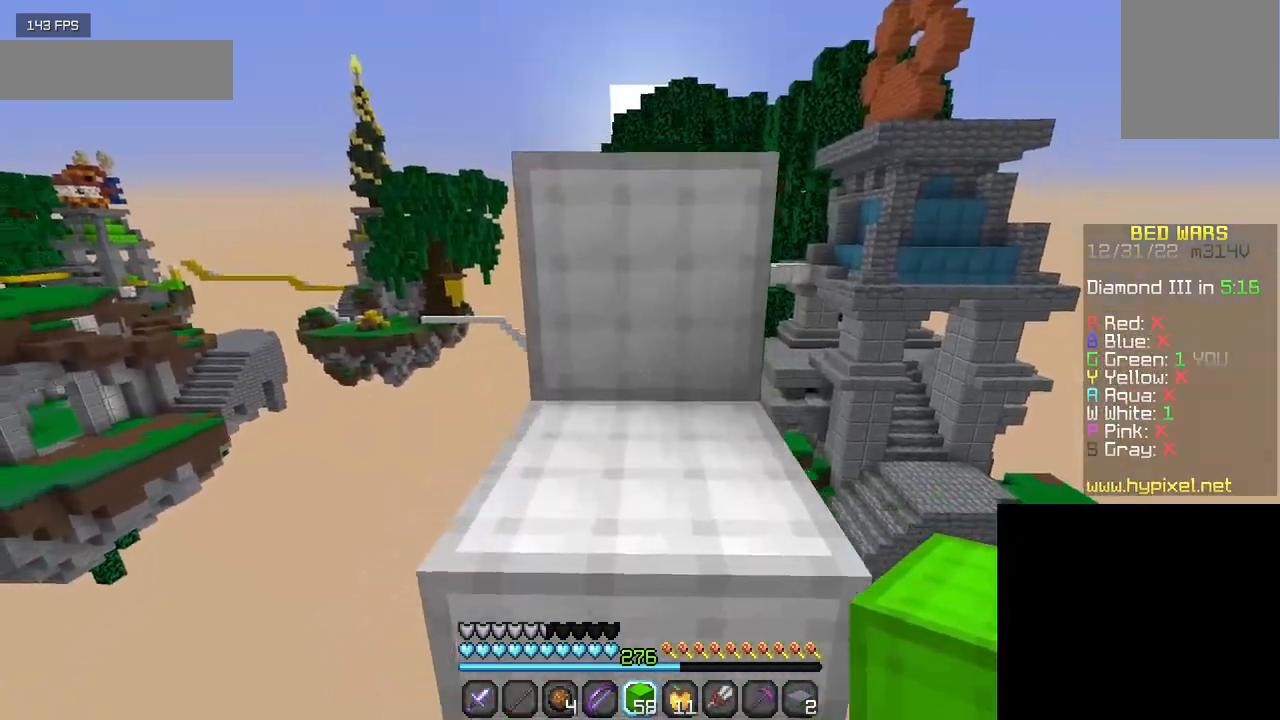
{"keys": ["w"], "mouse": [], "events": []}
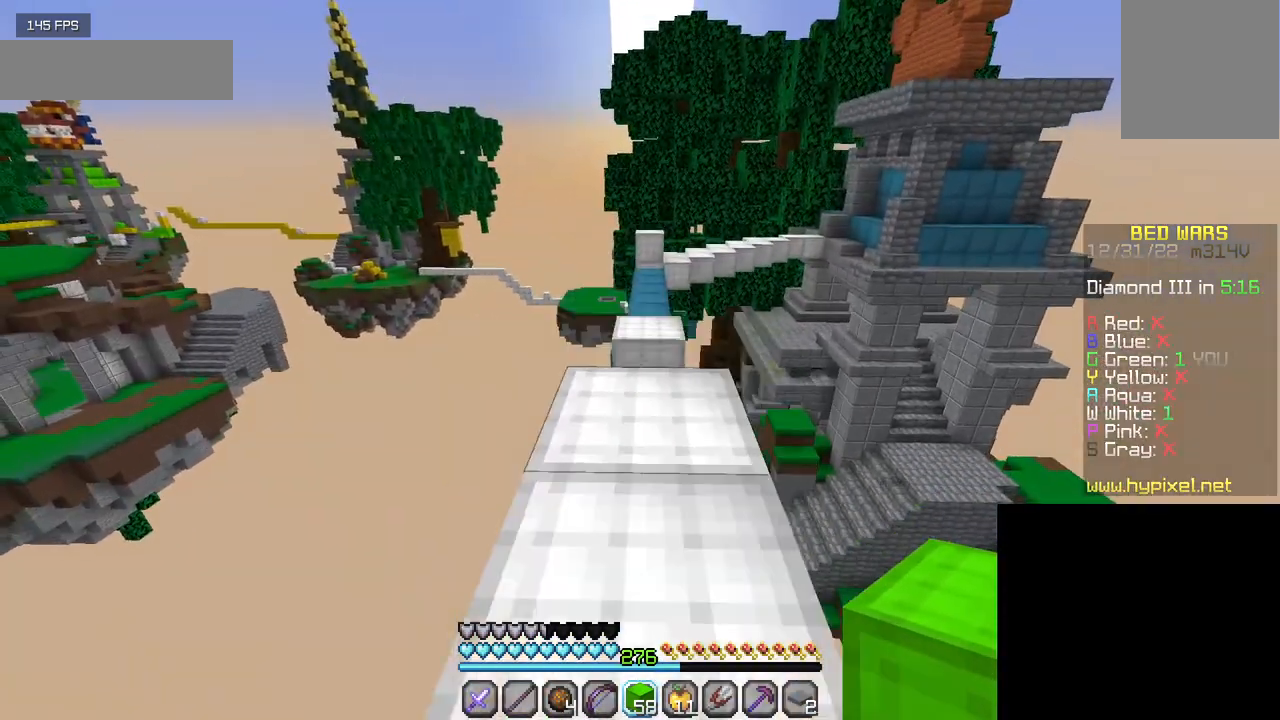
{"keys": ["w"], "mouse": [], "events": []}
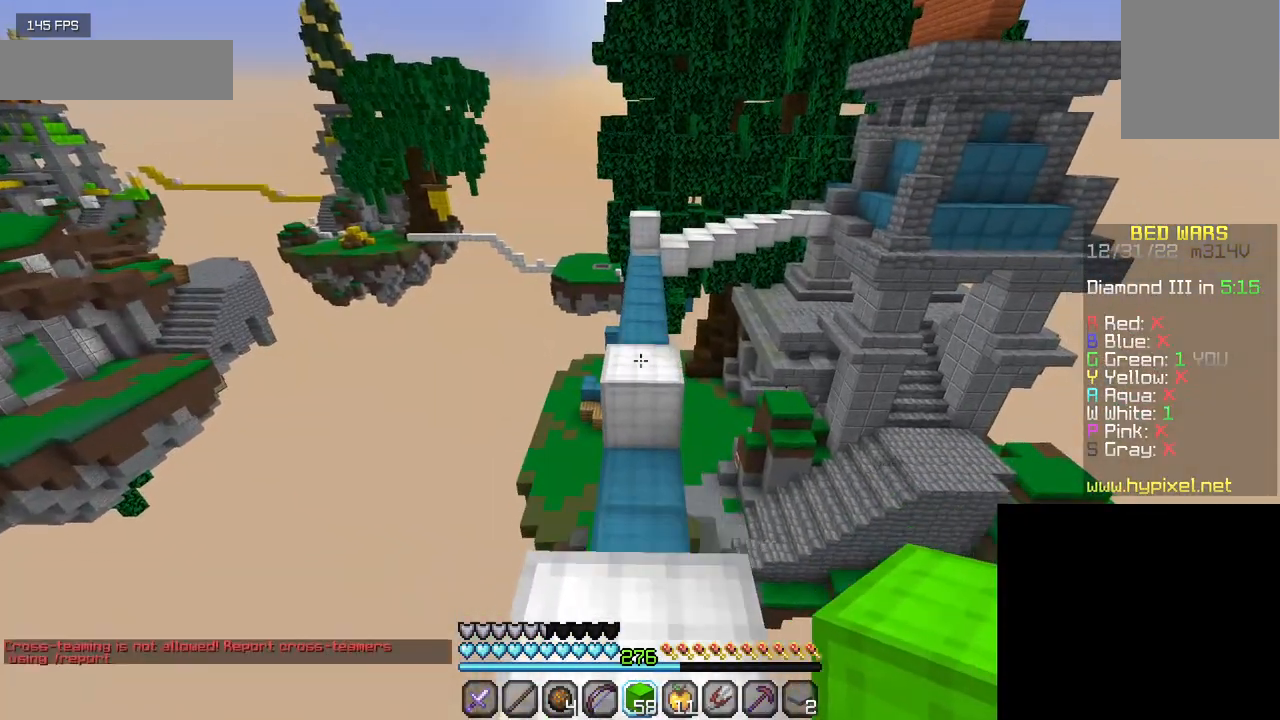
{"keys": ["w"], "mouse": [], "events": []}
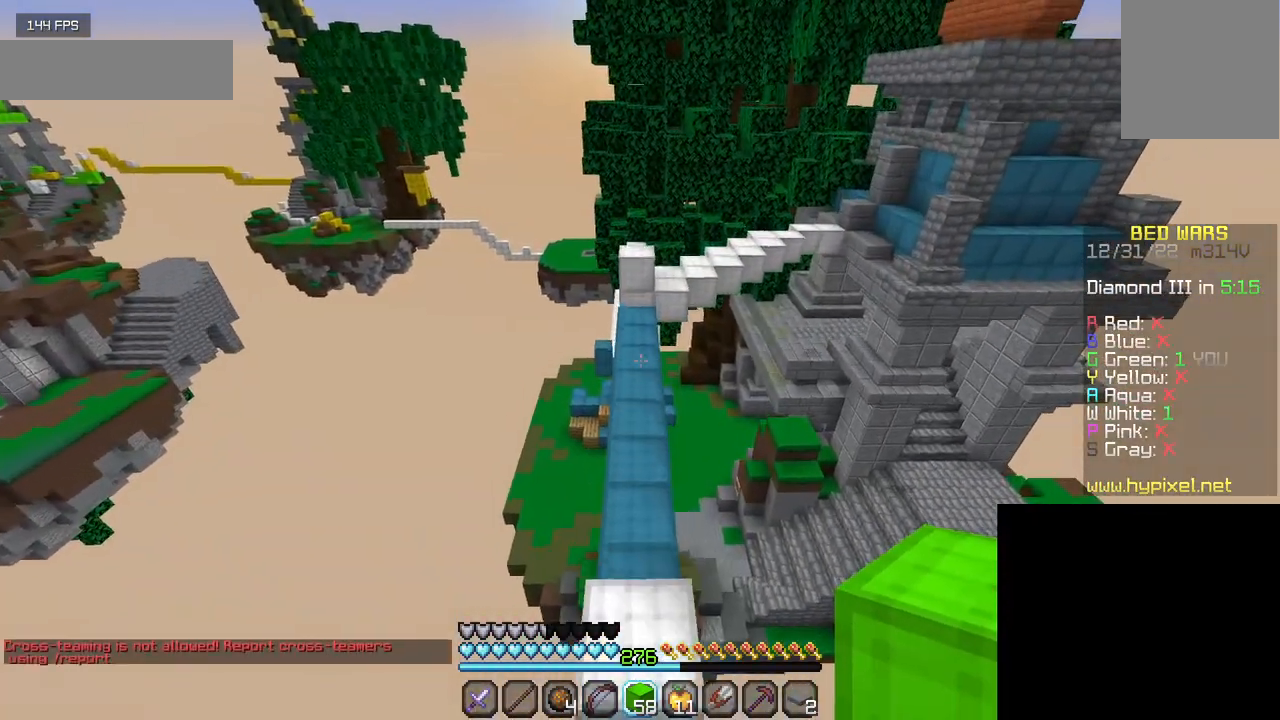
{"keys": ["w"], "mouse": [], "events": []}
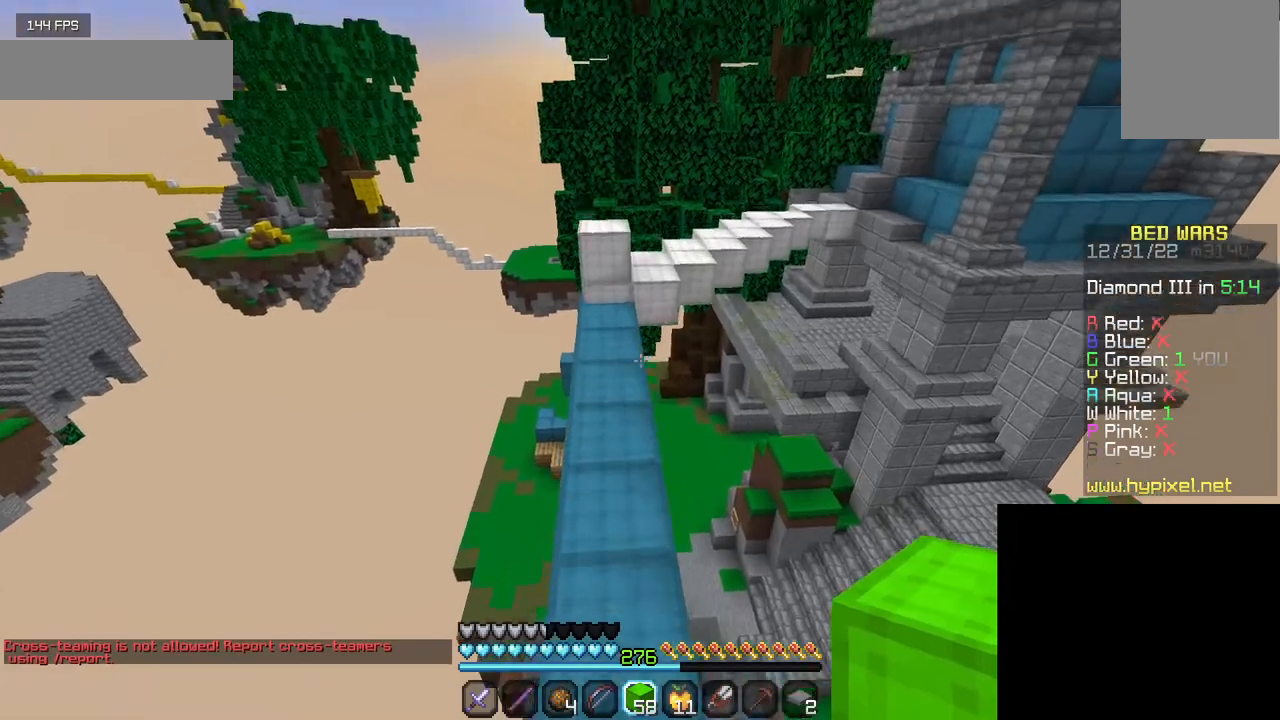
{"keys": ["w"], "mouse": [], "events": []}
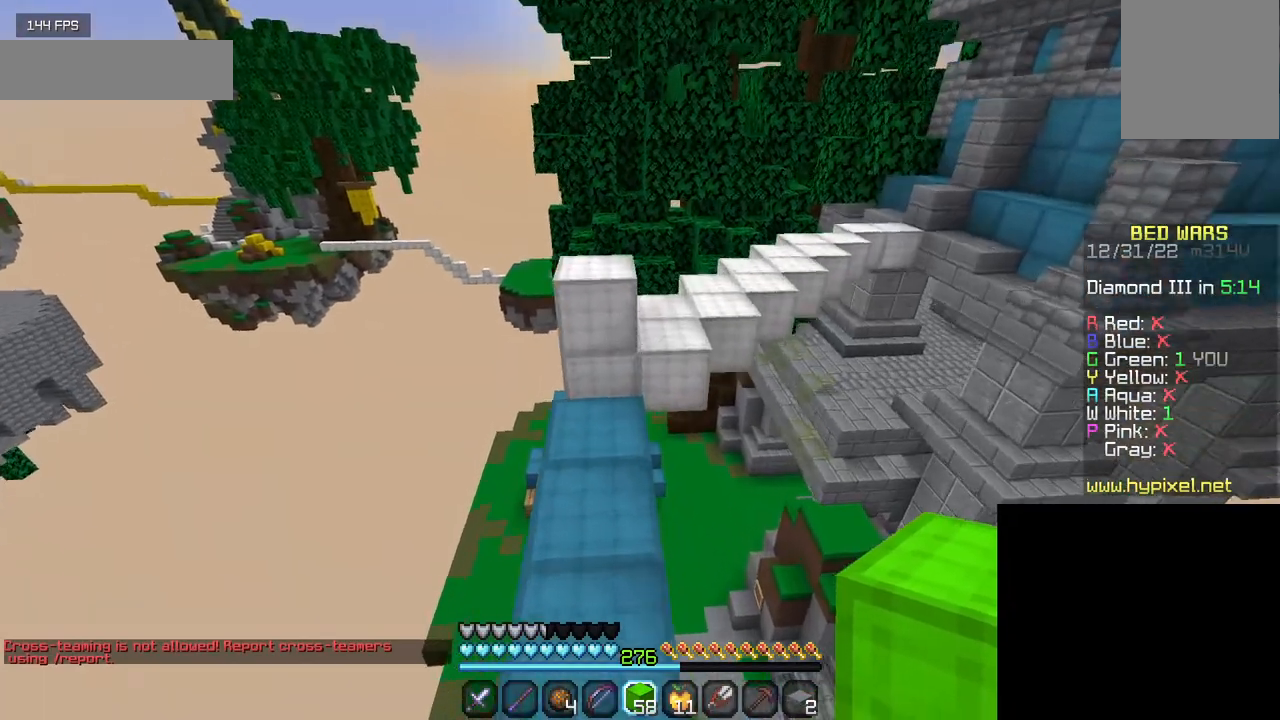
{"keys": ["w"], "mouse": [], "events": []}
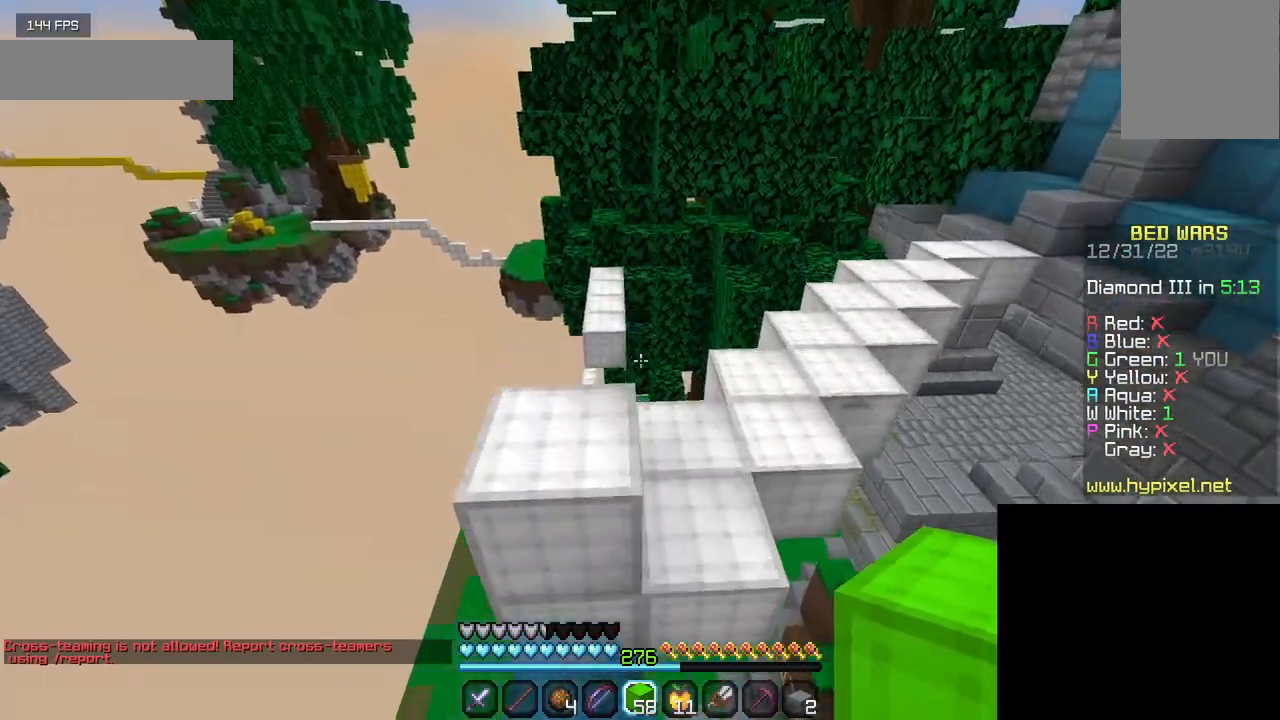
{"keys": ["w"], "mouse": [], "events": []}
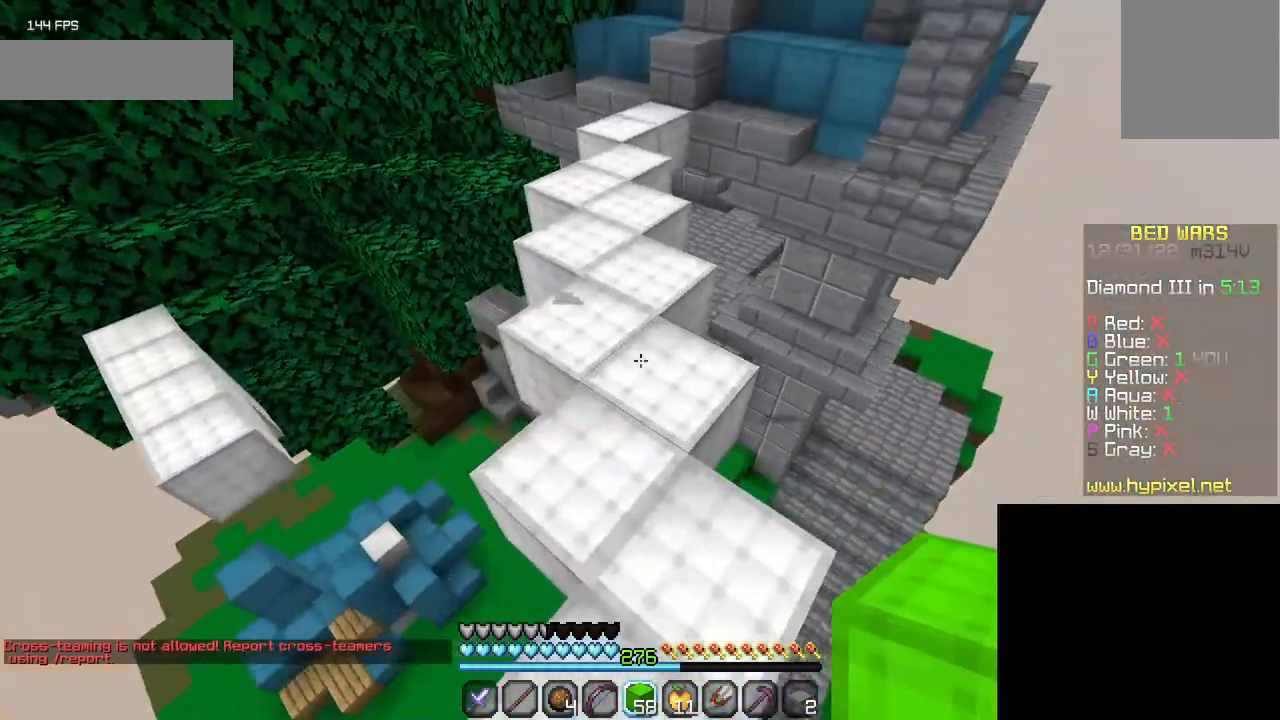
{"keys": ["w"], "mouse": [], "events": []}
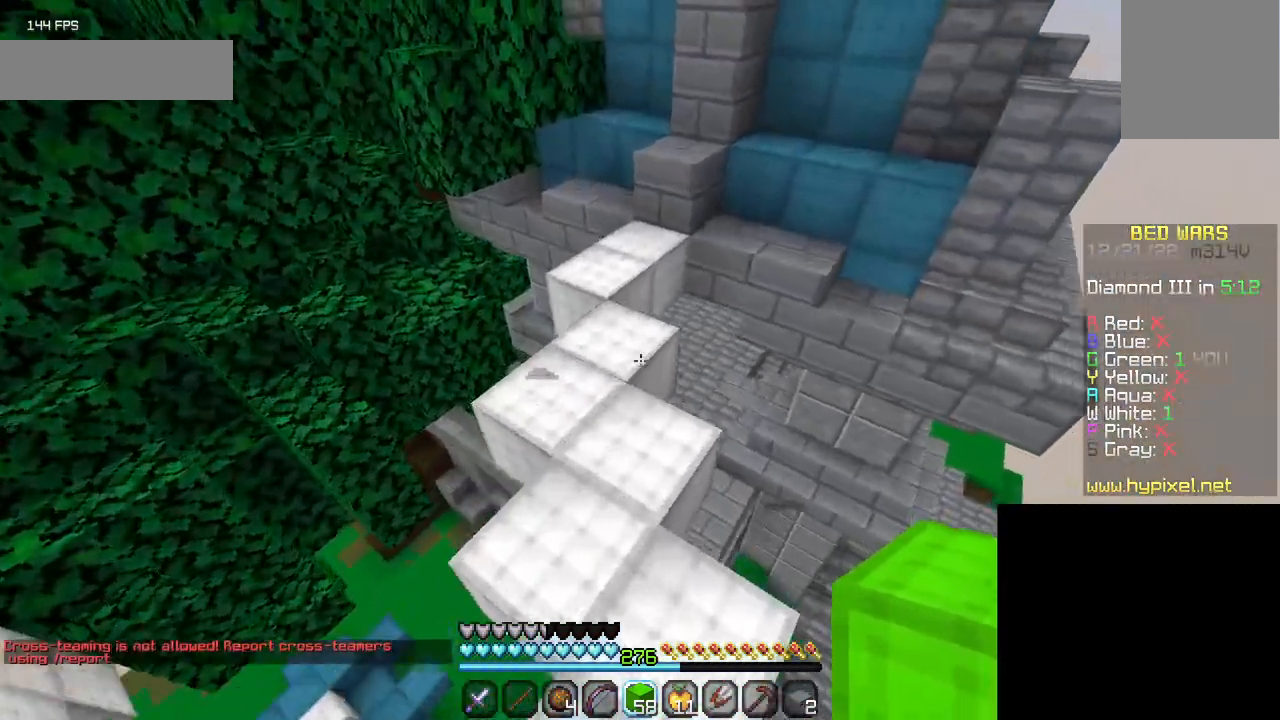
{"keys": ["w"], "mouse": [], "events": []}
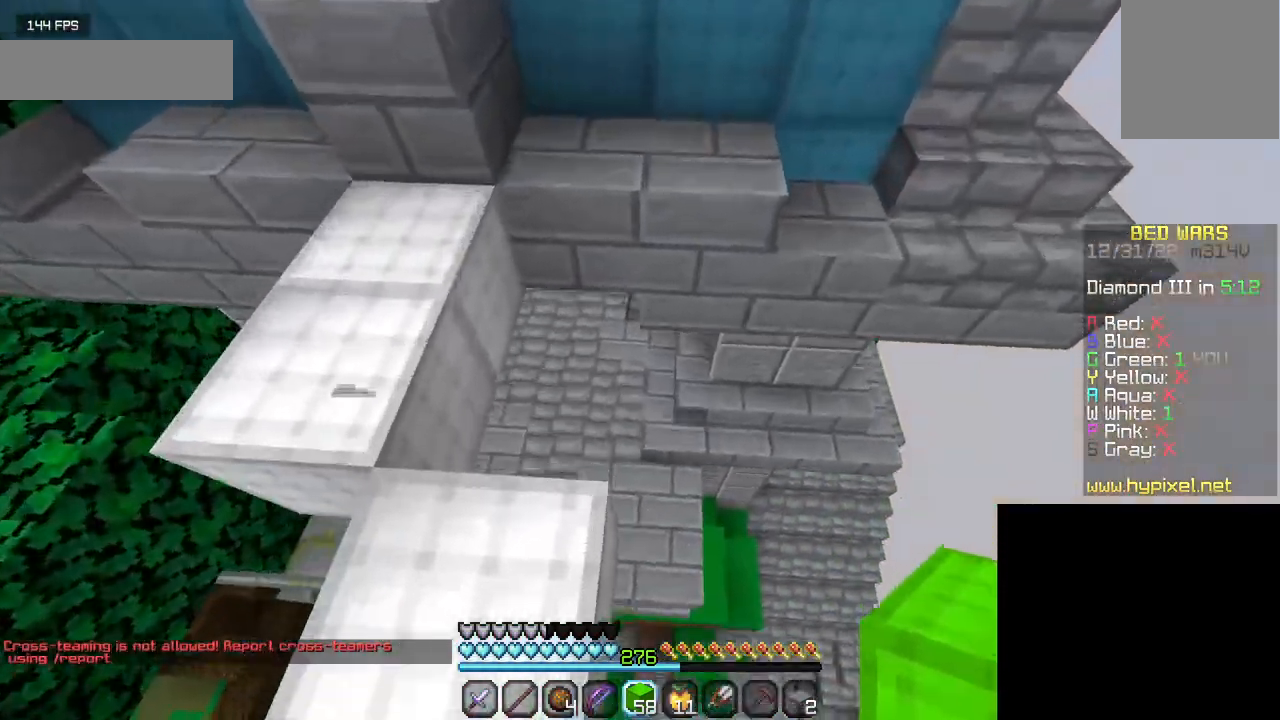
{"keys": ["a", "w"], "mouse": [], "events": [[484, "a", "down"]]}
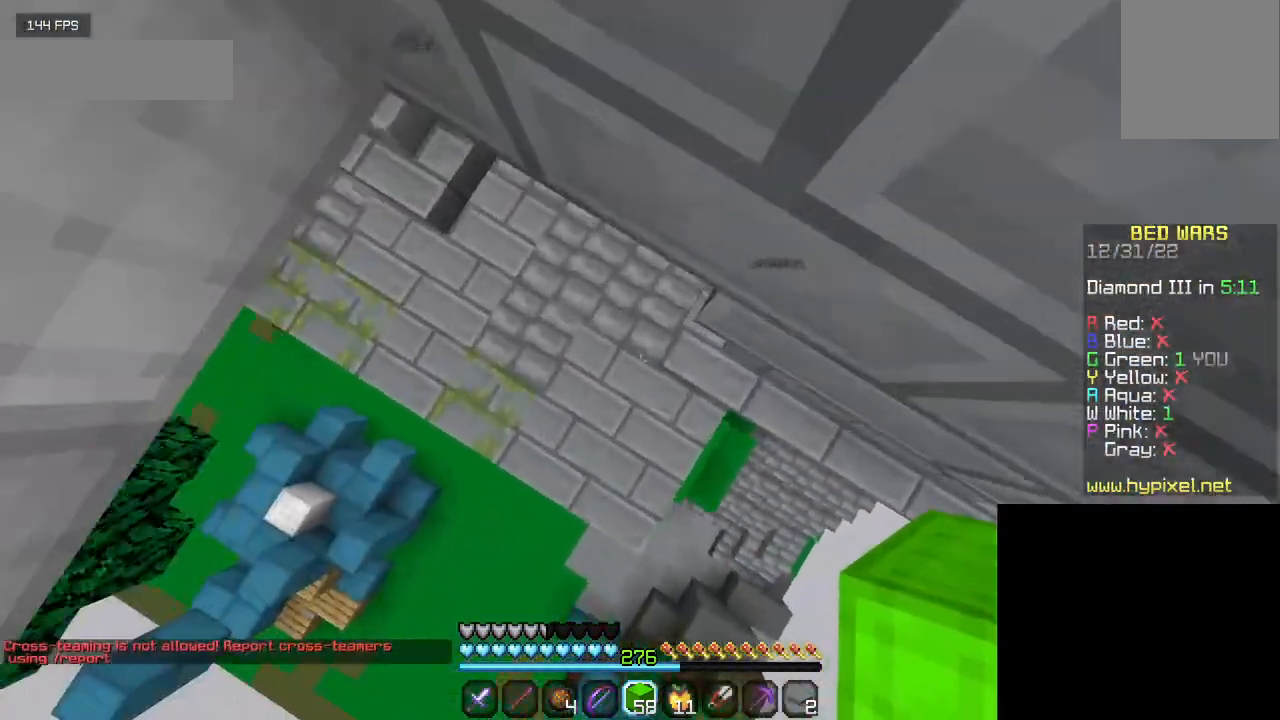
{"keys": ["w"], "mouse": [], "events": [[117, "mouse_right", "down"], [217, "a", "up"], [217, "mouse_right", "up"]]}
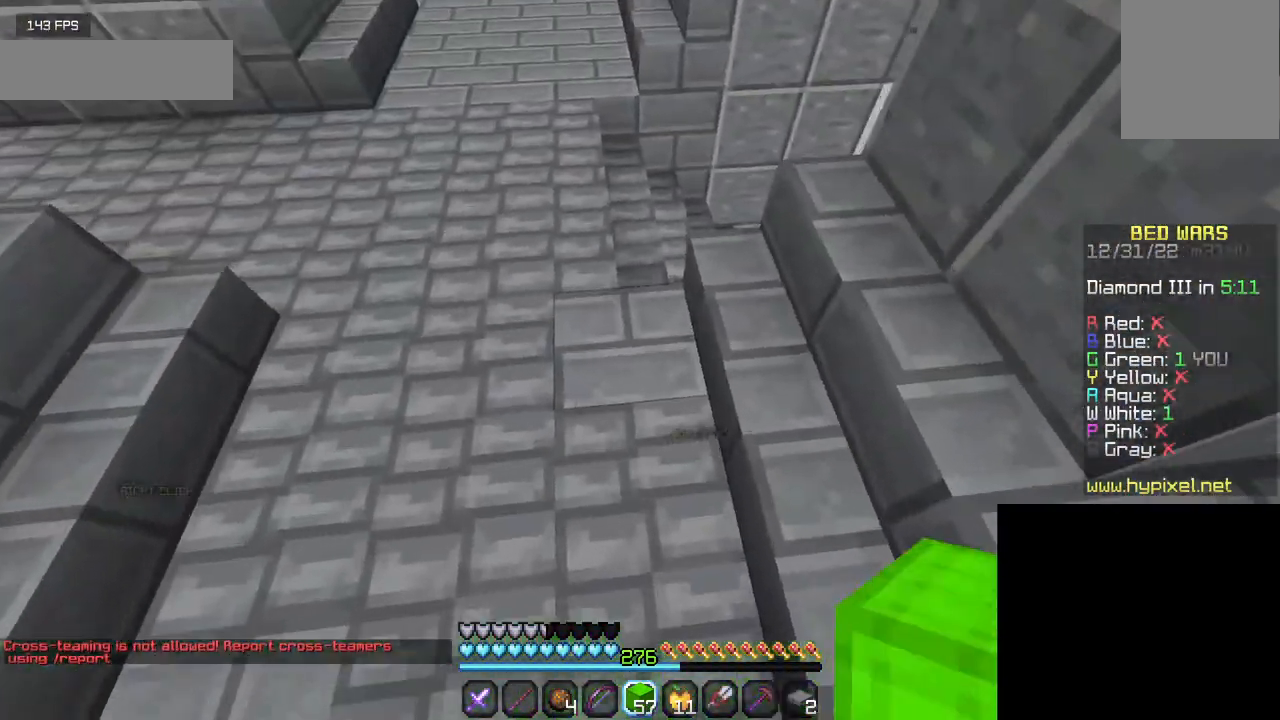
{"keys": ["w"], "mouse": [], "events": []}
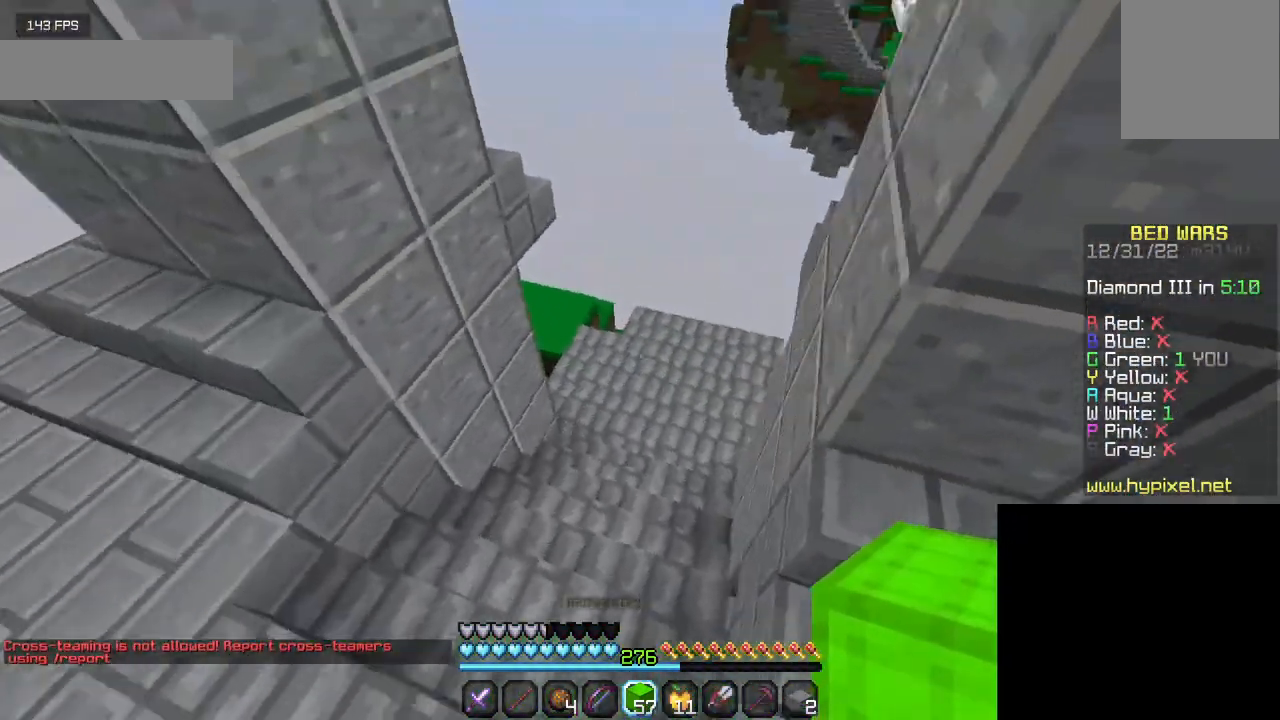
{"keys": ["w"], "mouse": [], "events": []}
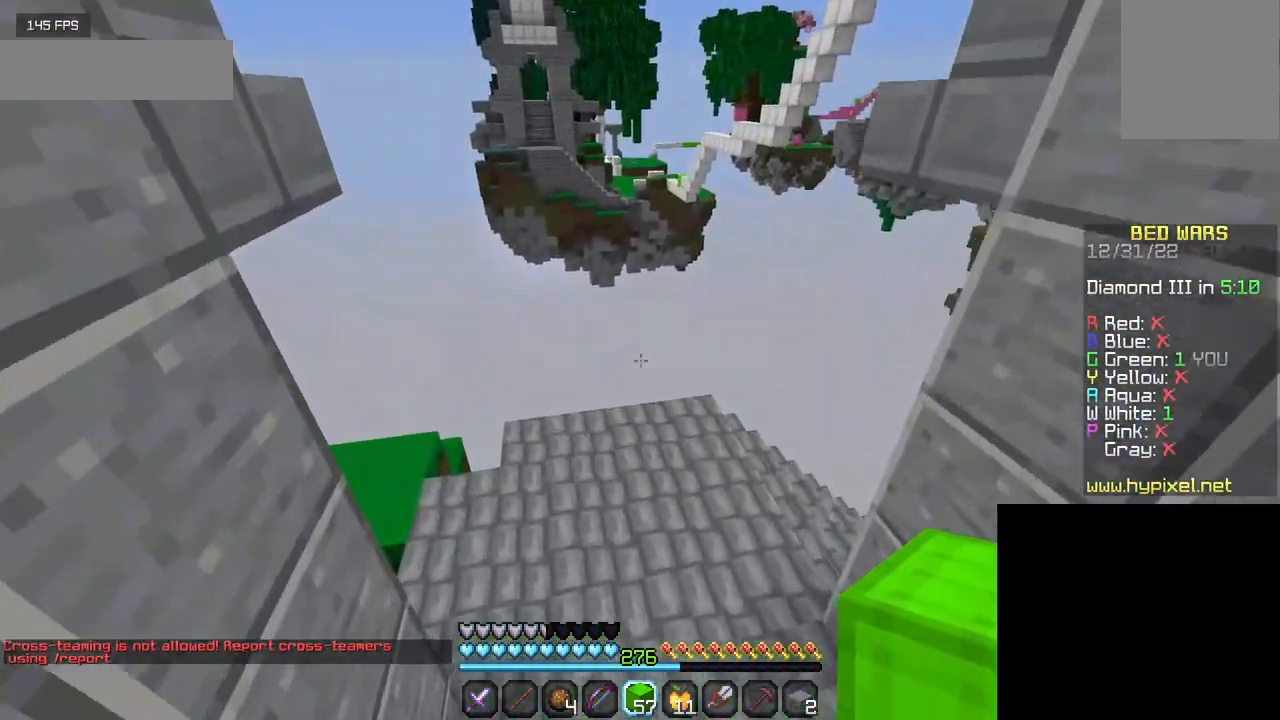
{"keys": ["d", "w"], "mouse": [], "events": [[434, "d", "down"]]}
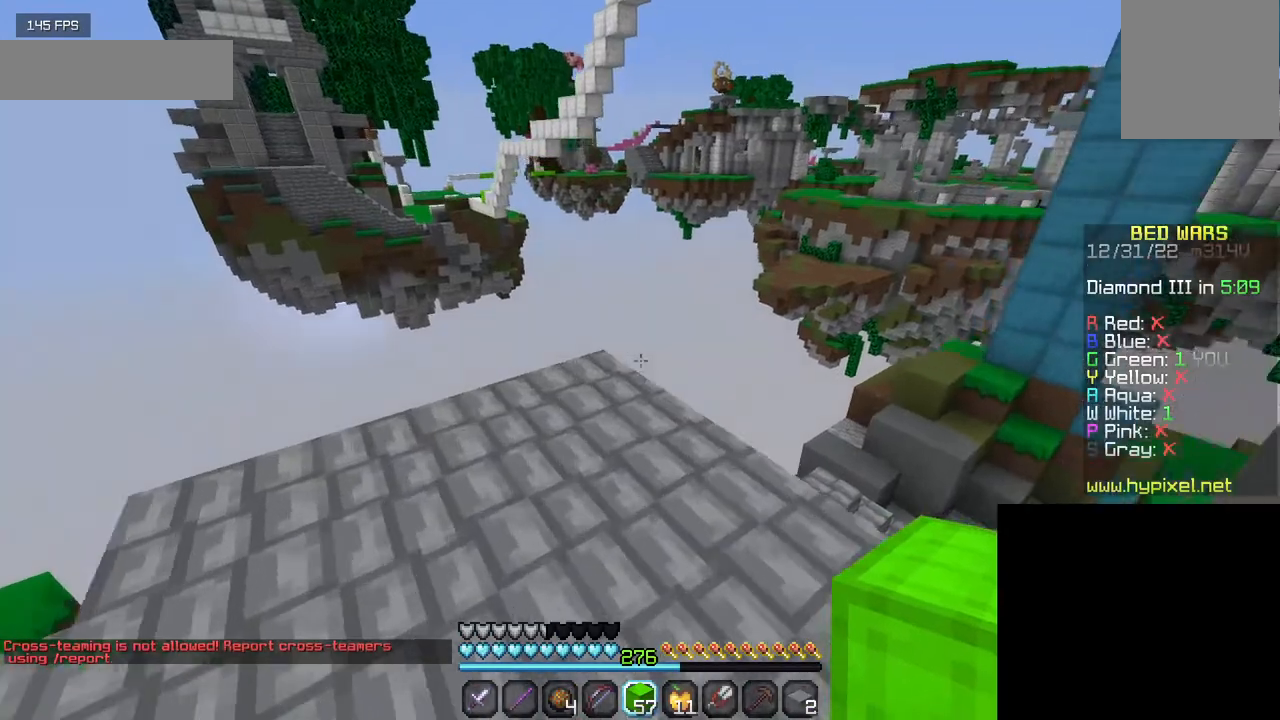
{"keys": ["d", "w"], "mouse": [], "events": []}
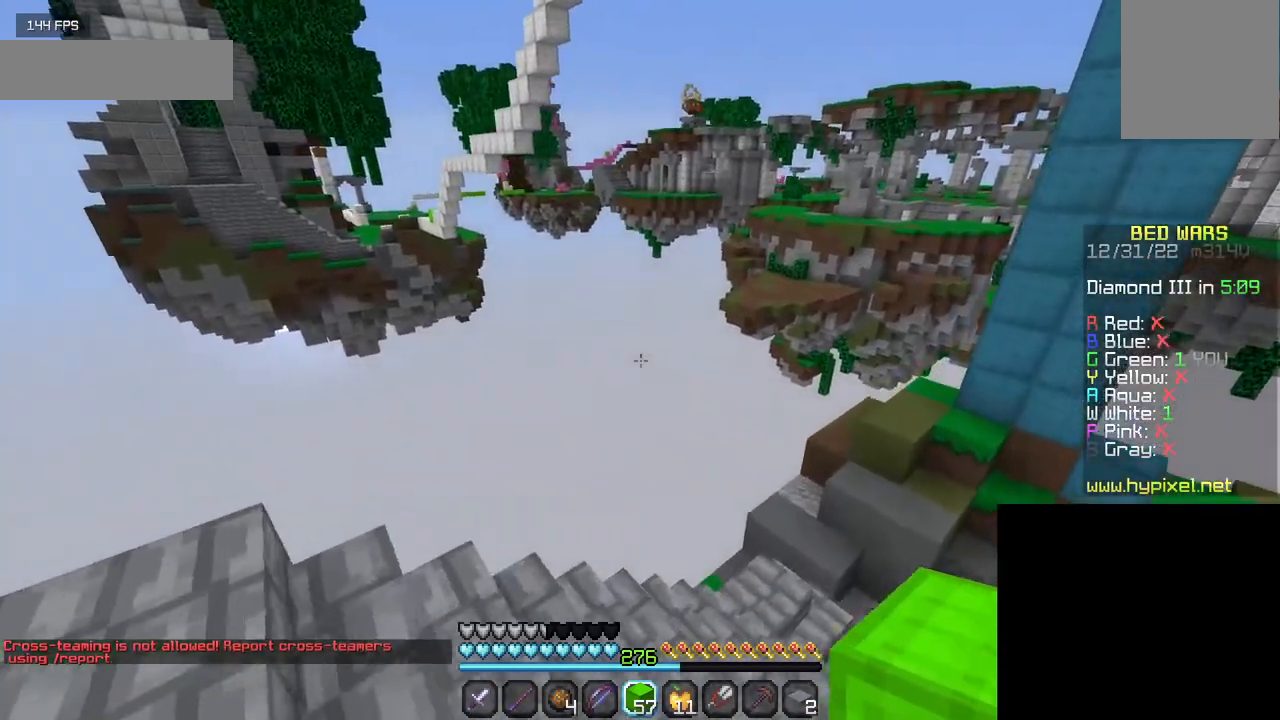
{"keys": ["w"], "mouse": [], "events": [[400, "d", "up"]]}
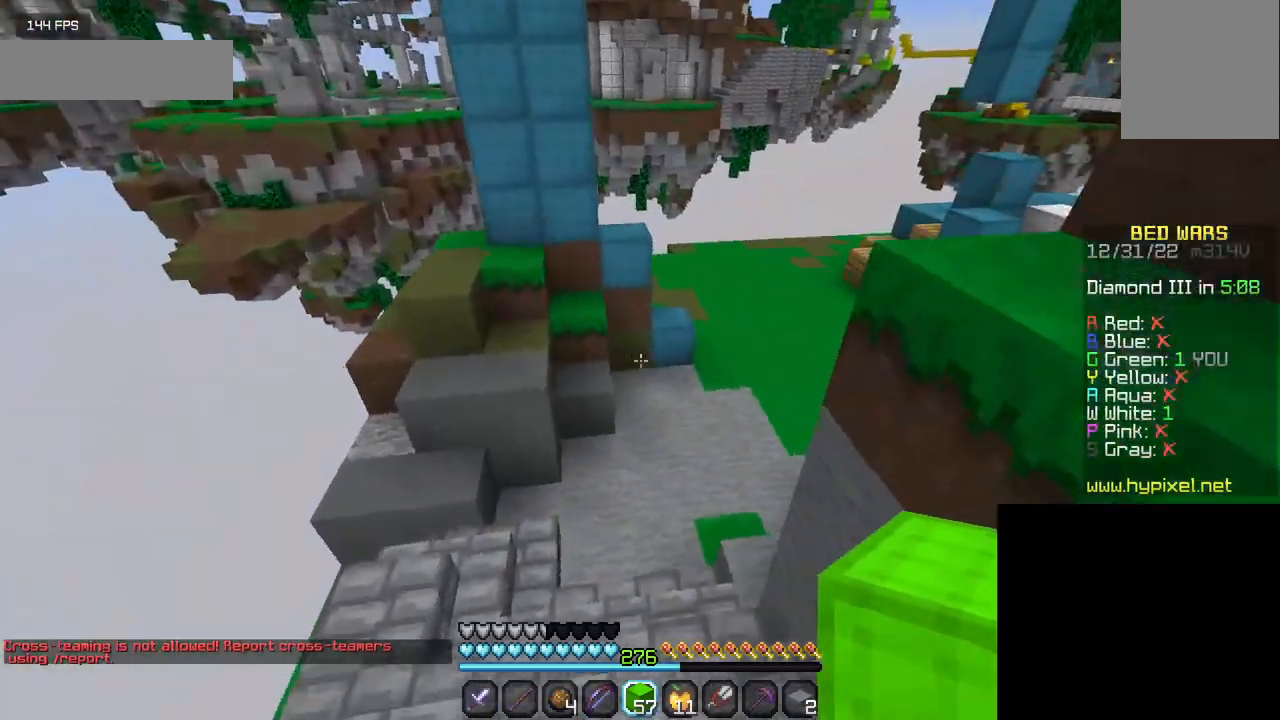
{"keys": ["w"], "mouse": [], "events": []}
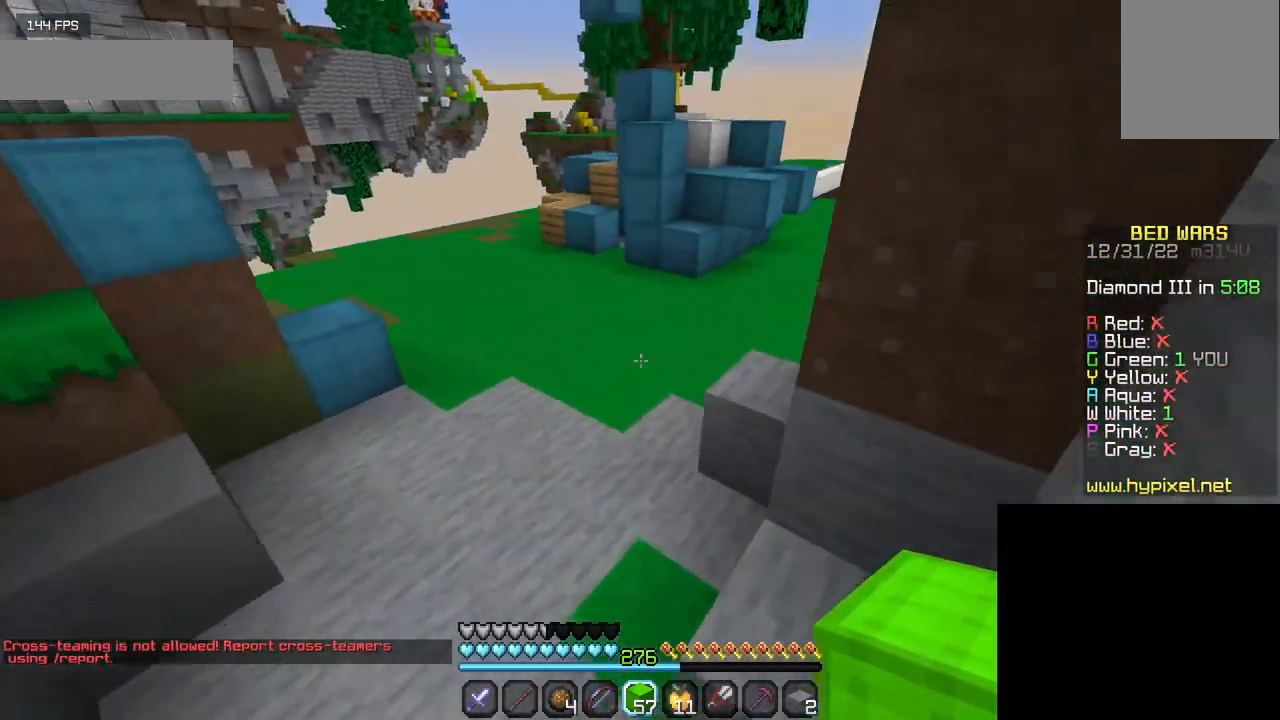
{"keys": ["w"], "mouse": [], "events": []}
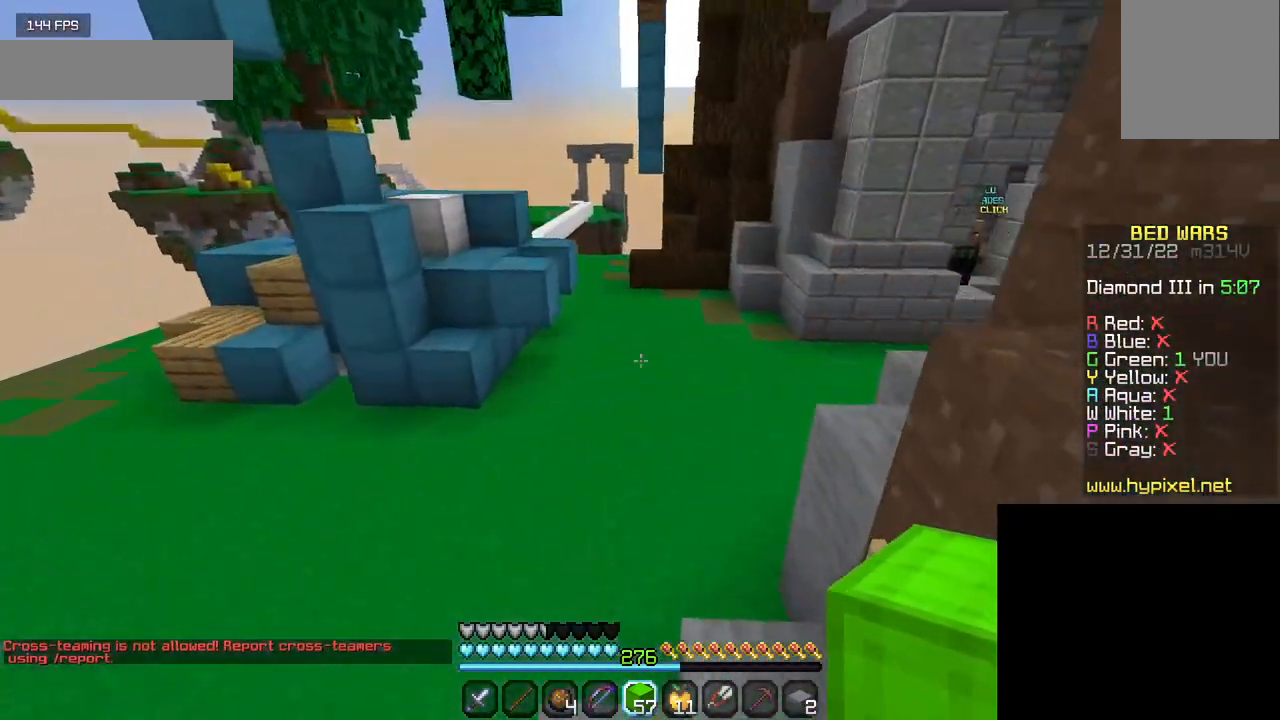
{"keys": ["w"], "mouse": [], "events": []}
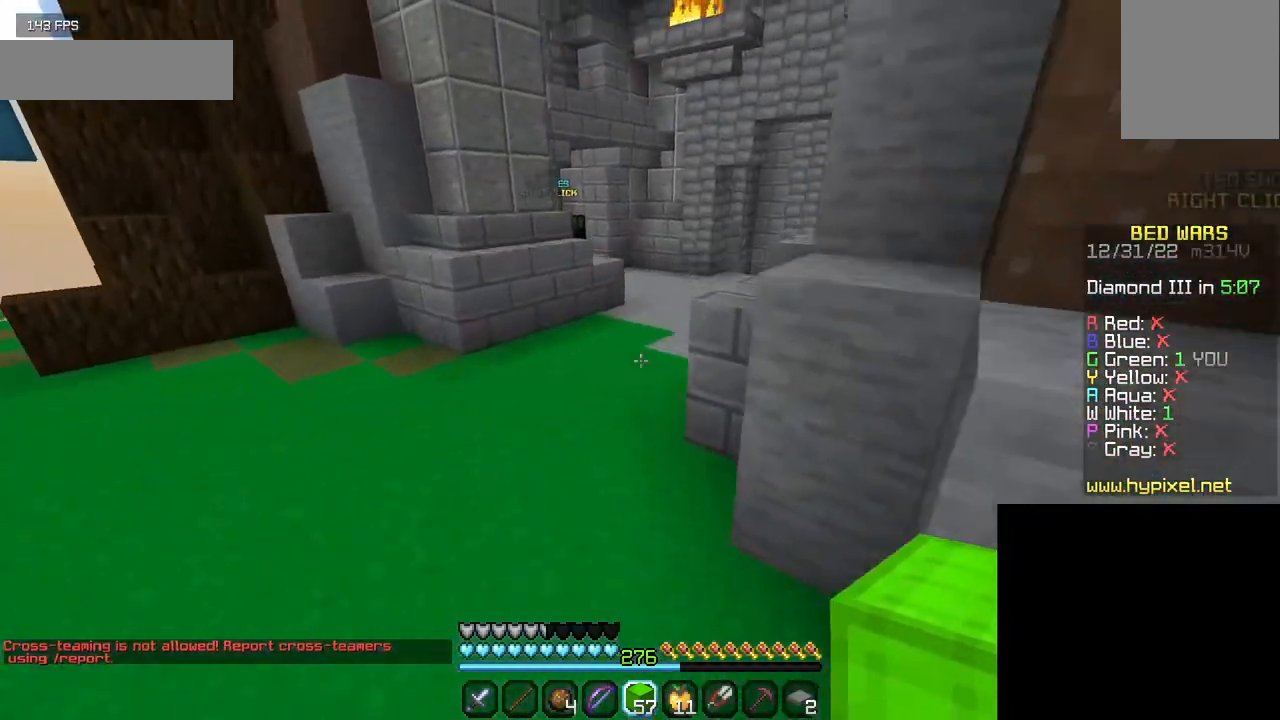
{"keys": ["w"], "mouse": [], "events": []}
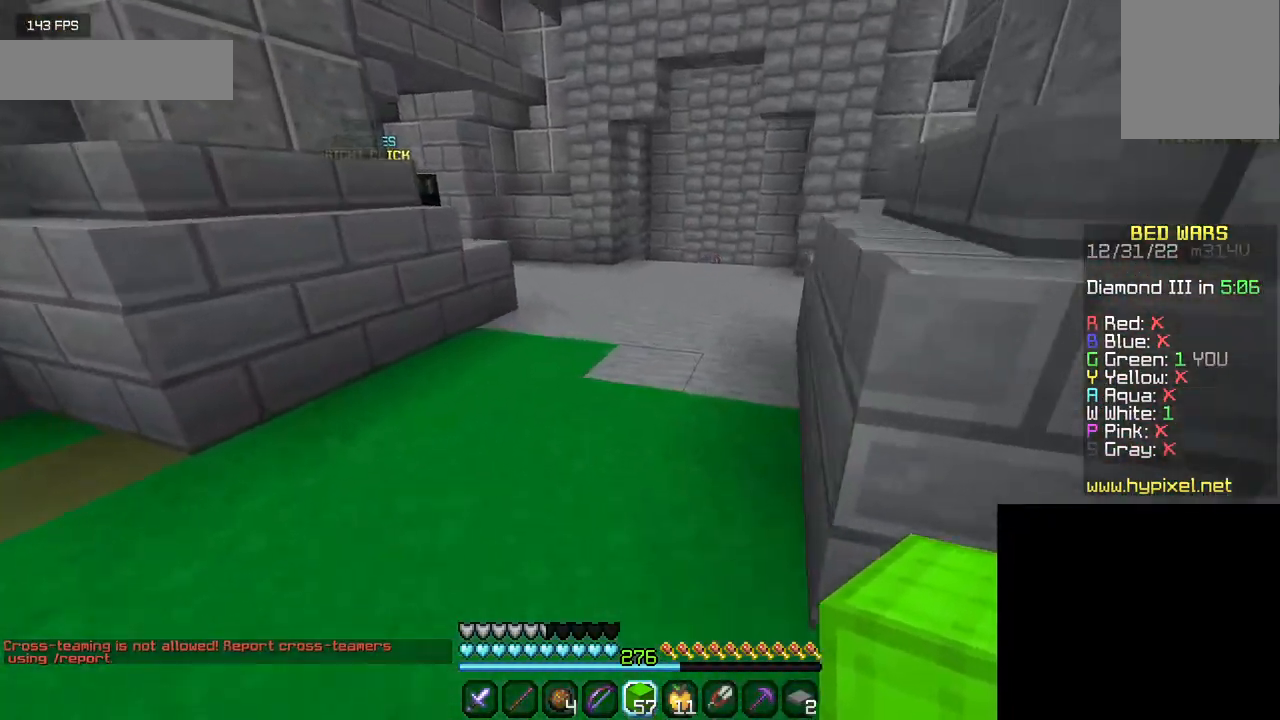
{"keys": ["w"], "mouse": [], "events": []}
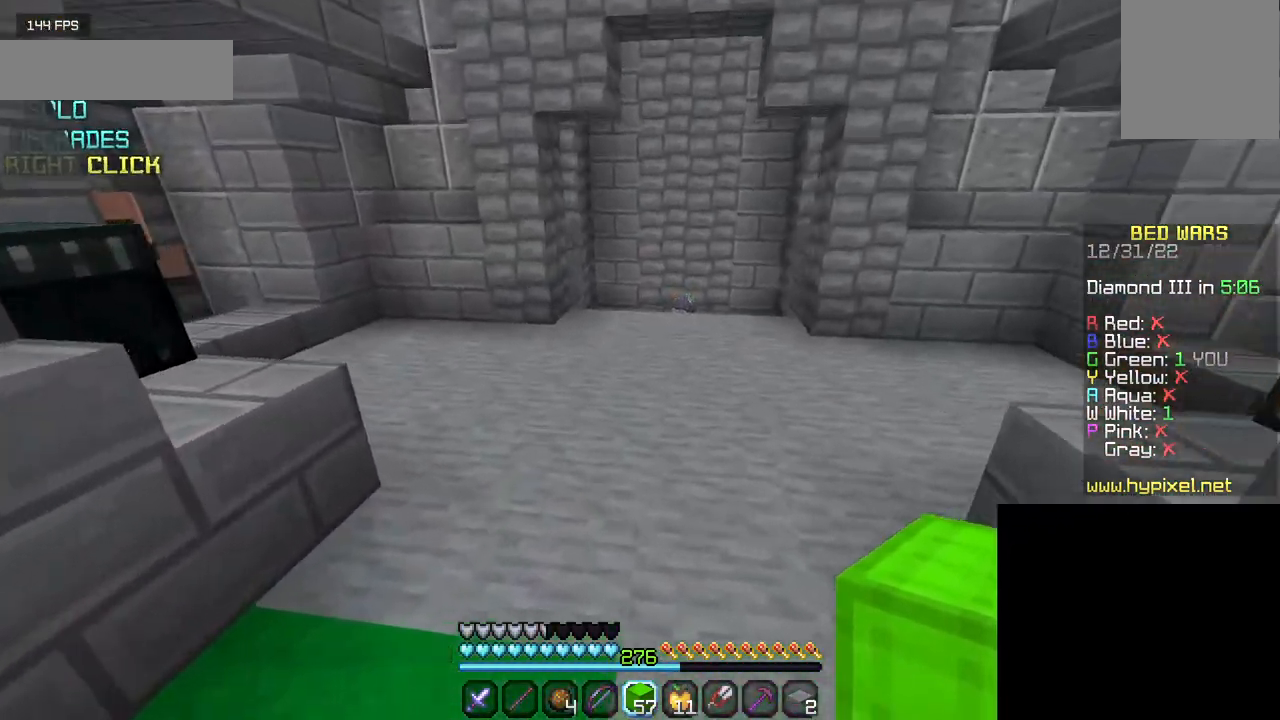
{"keys": ["w"], "mouse": ["left"], "events": [[217, "mouse_left", "down"]]}
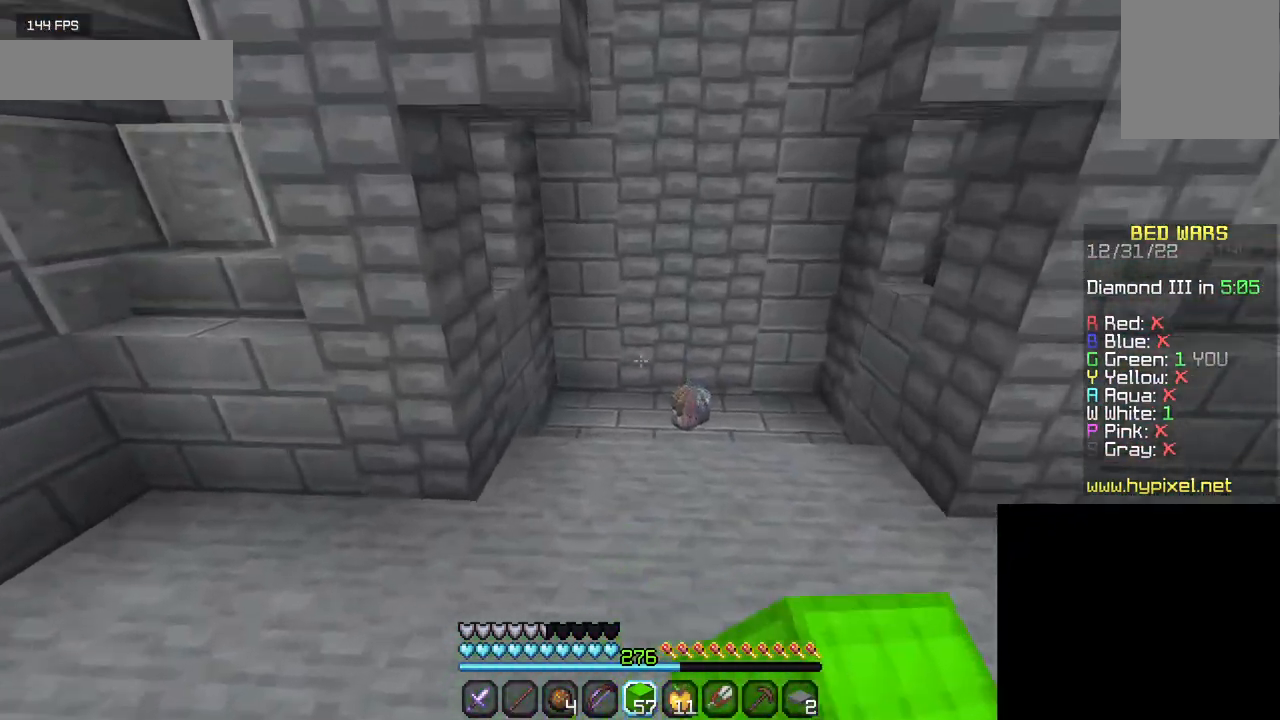
{"keys": ["w"], "mouse": [], "events": [[184, "mouse_left", "up"]]}
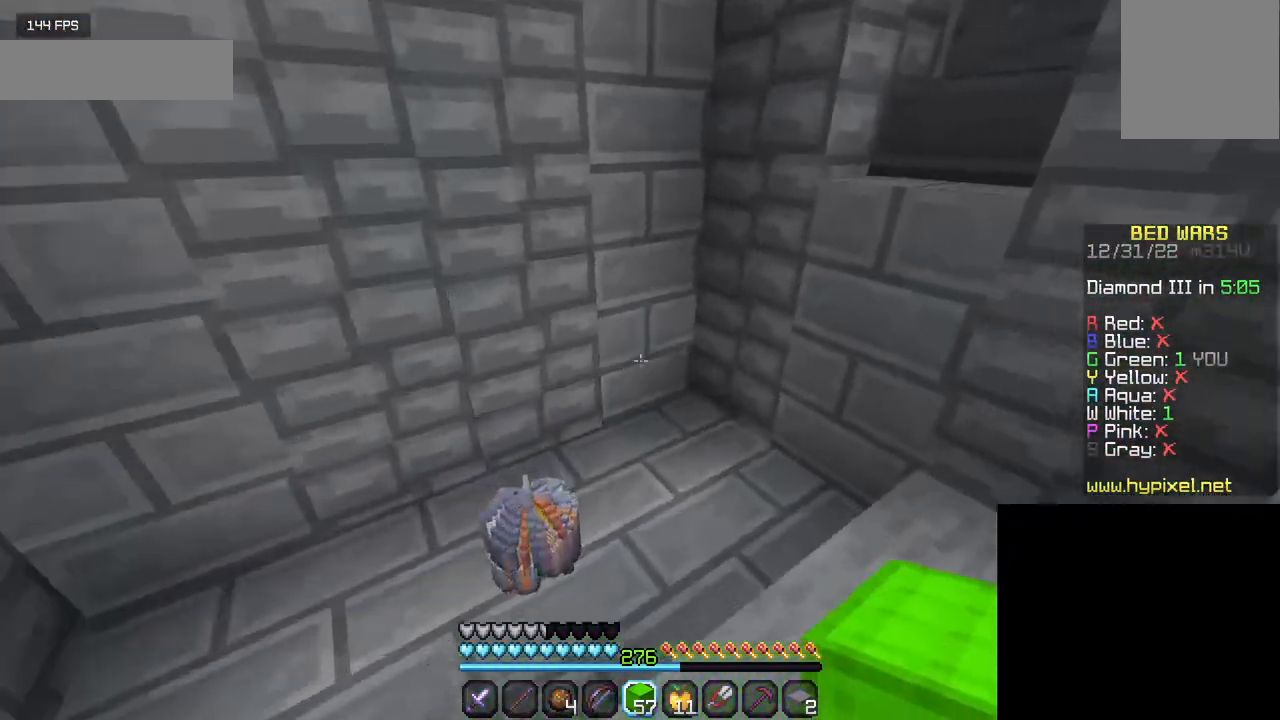
{"keys": ["w"], "mouse": [], "events": []}
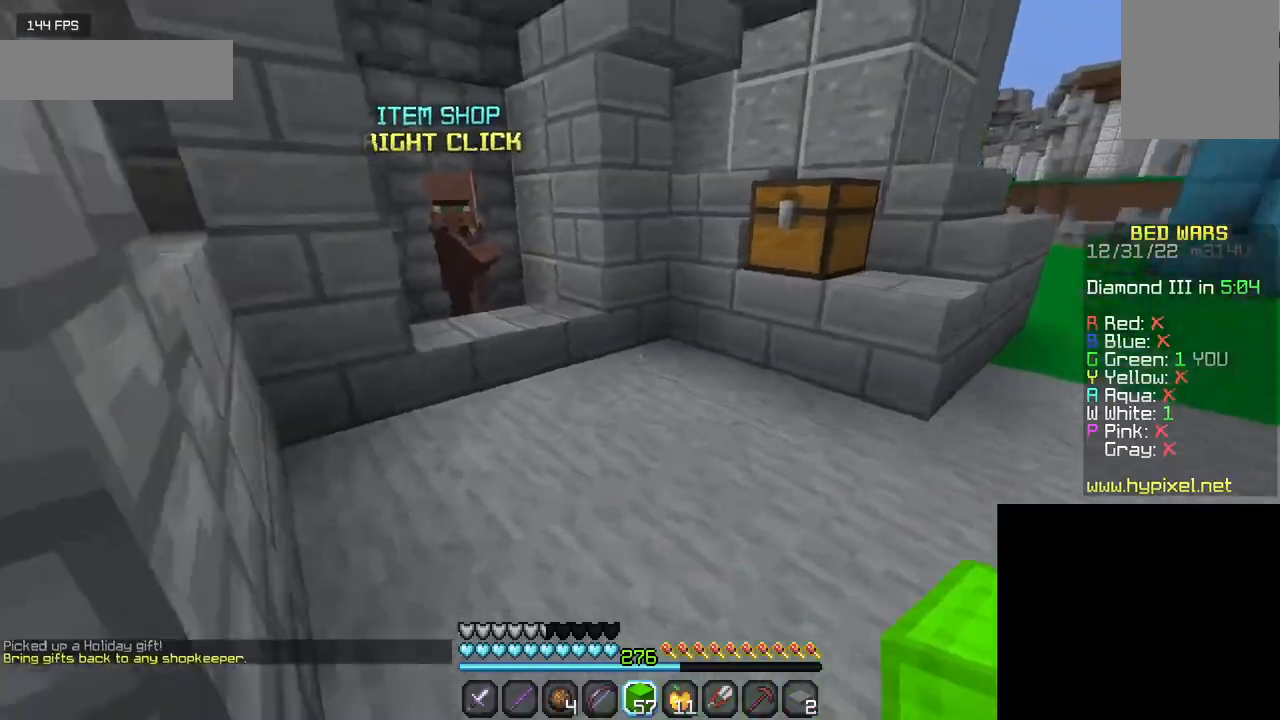
{"keys": ["w"], "mouse": [], "events": [[167, "a", "down"], [400, "a", "up"]]}
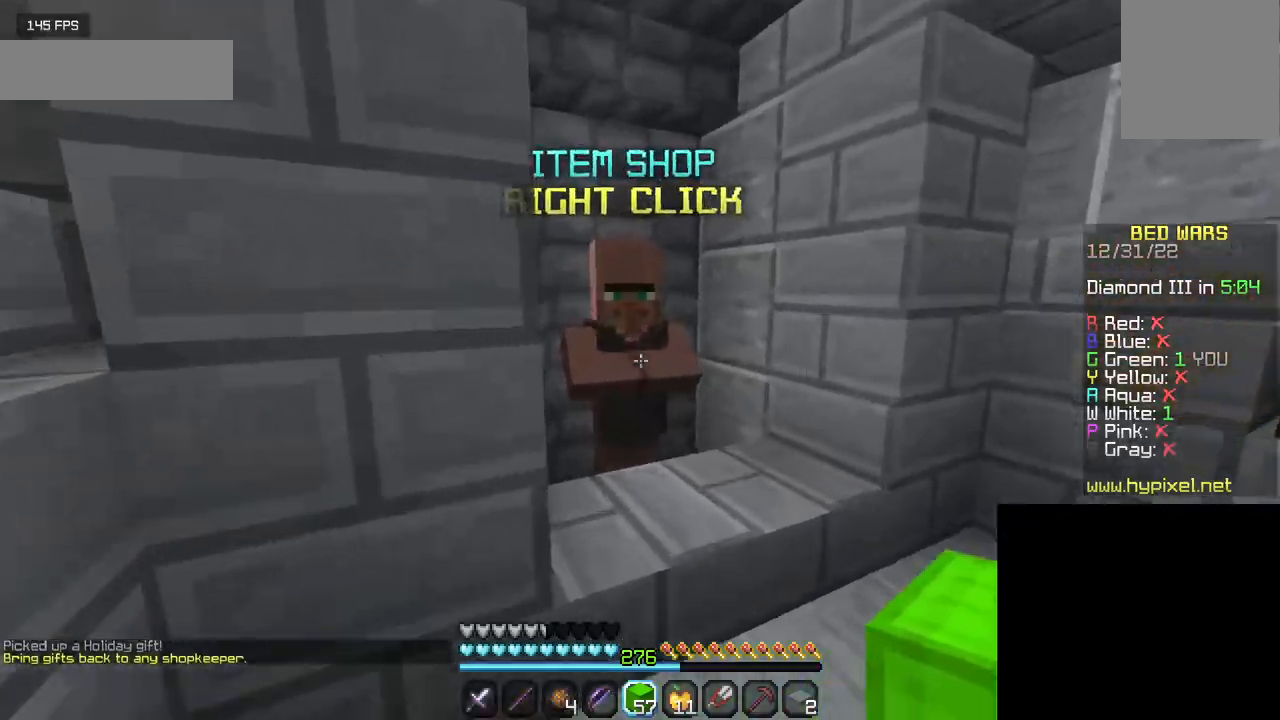
{"keys": [], "mouse": []}